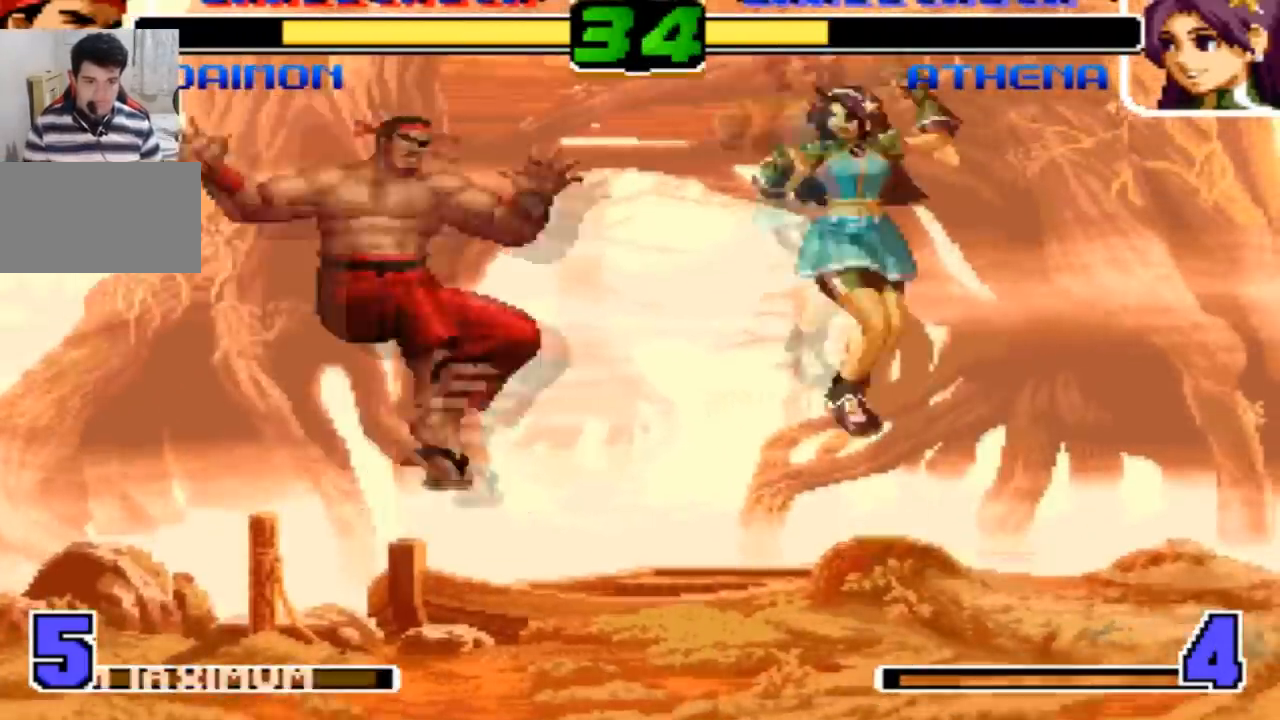
Gameplay with a controller (arcade stick); each line is a JSON object with the inputs held at the frame after it. "events" lists button and stick changes between this image and that frame as [ms after this image, input, new state], when the widget could be followed in between. Not read: L3 R3.
{"buttons": [], "left_stick": "down-right", "events": [[200, "left_stick", "left"], [300, "left_stick", "center"], [400, "left_stick", "down-right"]]}
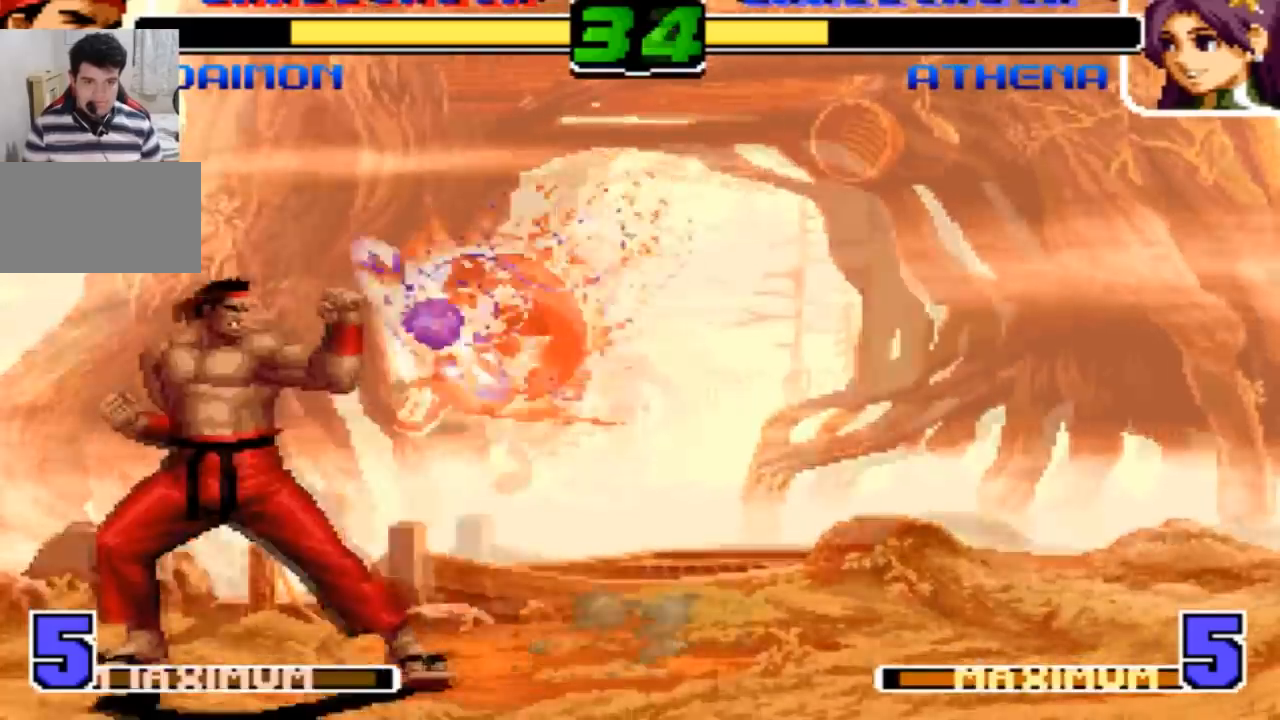
{"buttons": [], "left_stick": "left", "events": [[34, "left_stick", "left"], [267, "left_stick", "down-left"], [434, "left_stick", "left"]]}
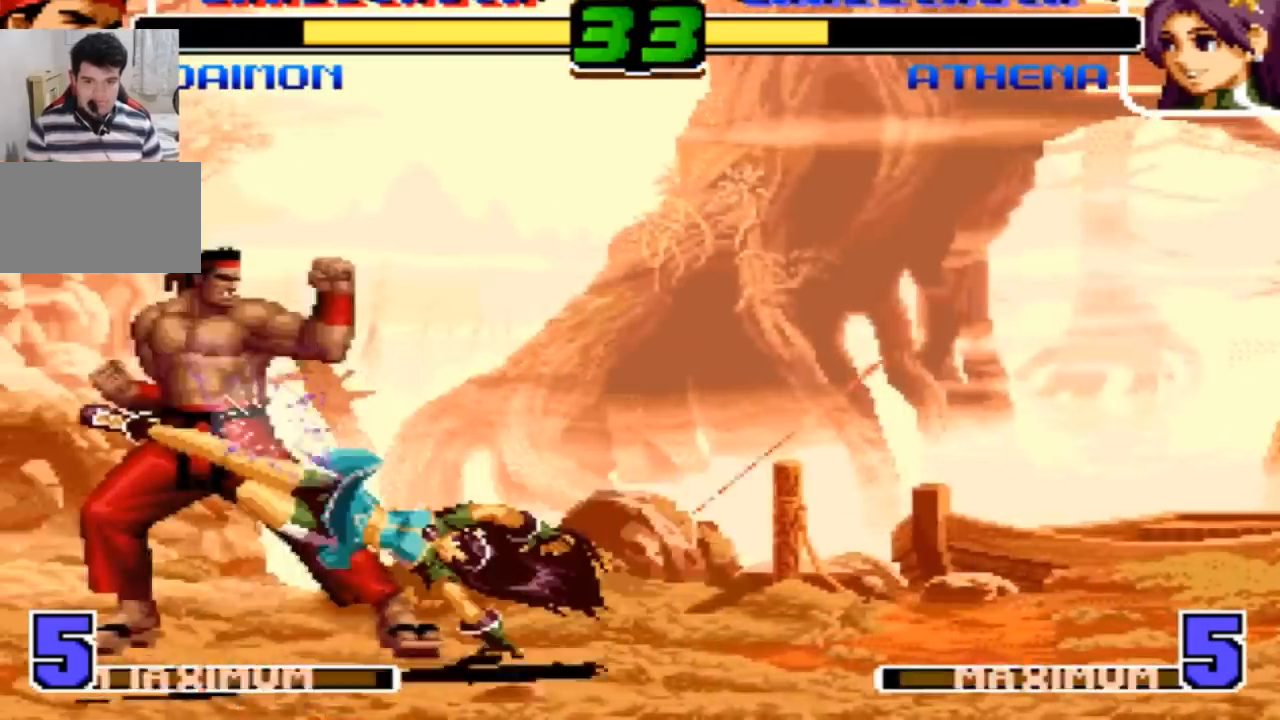
{"buttons": [], "left_stick": "center"}
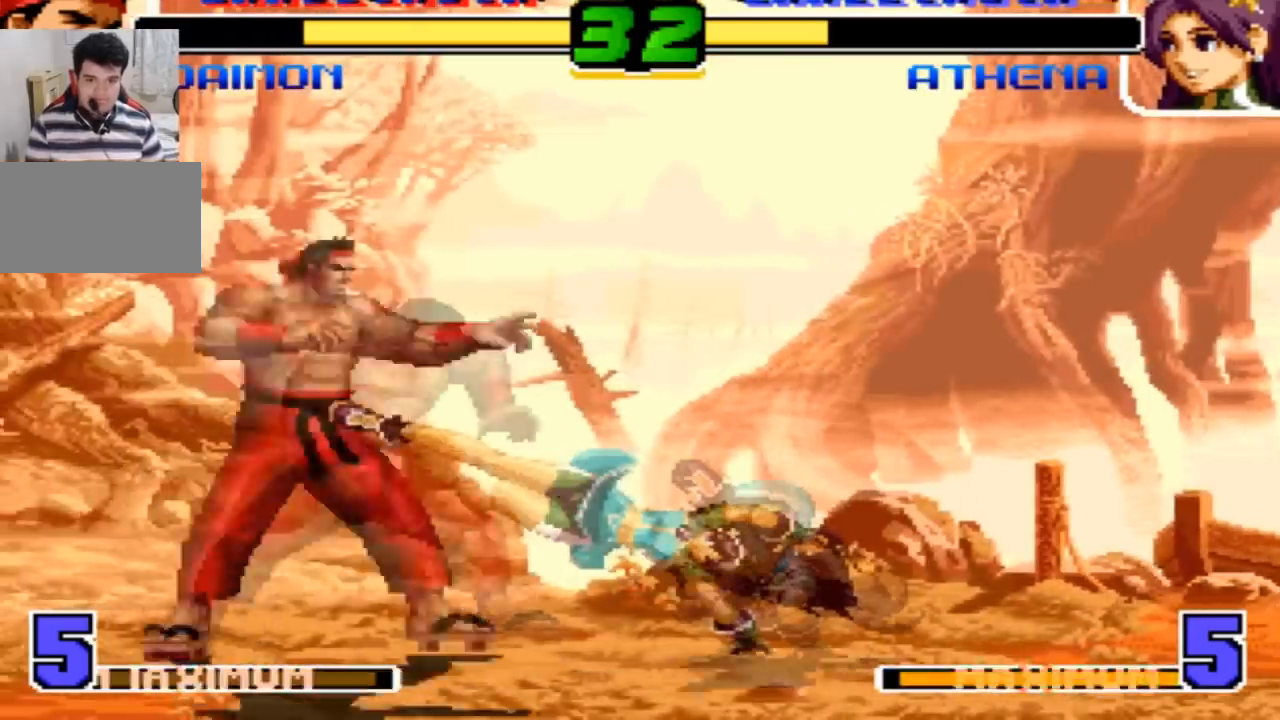
{"buttons": [], "left_stick": "center", "events": []}
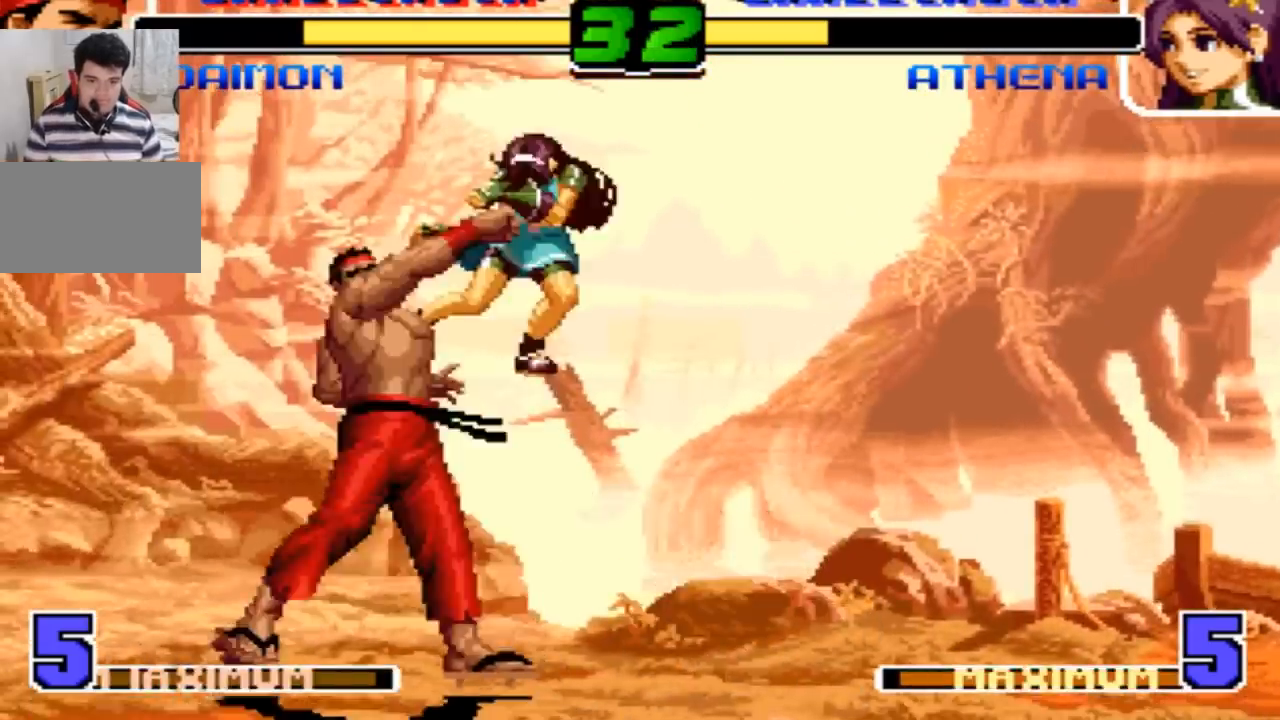
{"buttons": [], "left_stick": "left"}
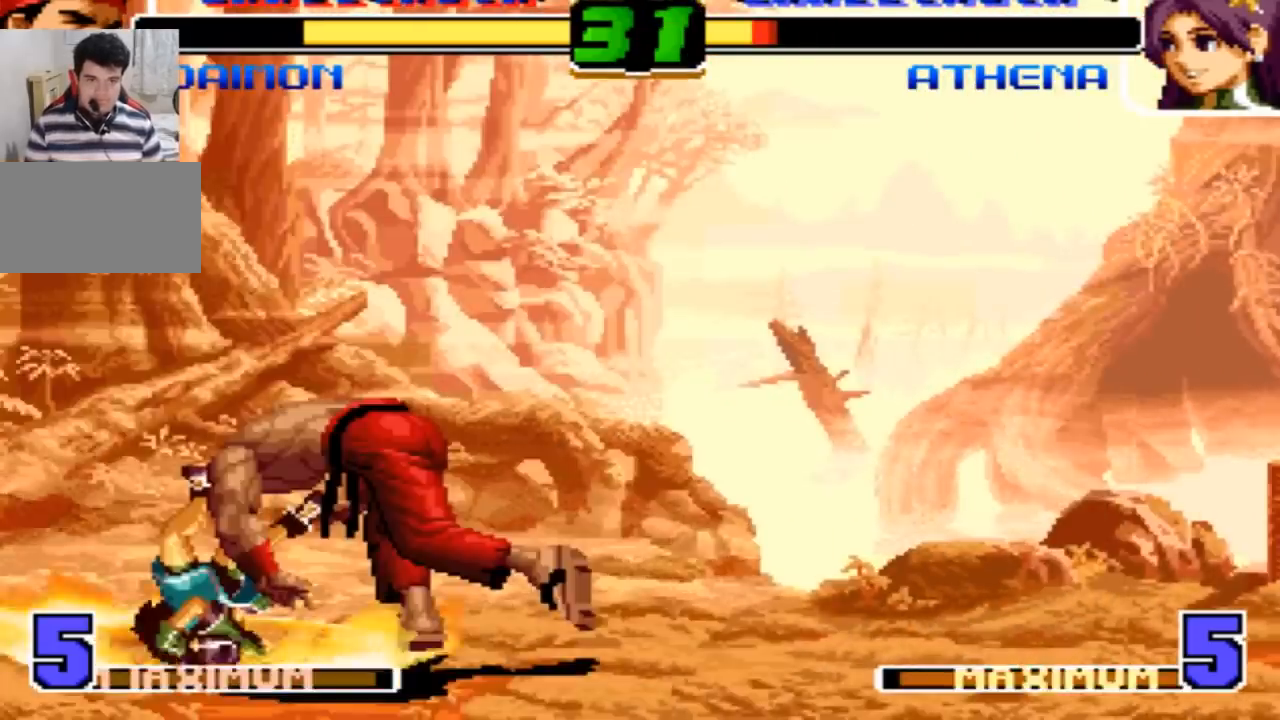
{"buttons": ["TRIANGLE", "R1"], "left_stick": "center", "events": [[67, "left_stick", "up"], [134, "left_stick", "right"], [234, "left_stick", "left"], [334, "R1", "down"], [334, "TRIANGLE", "down"], [334, "left_stick", "center"]]}